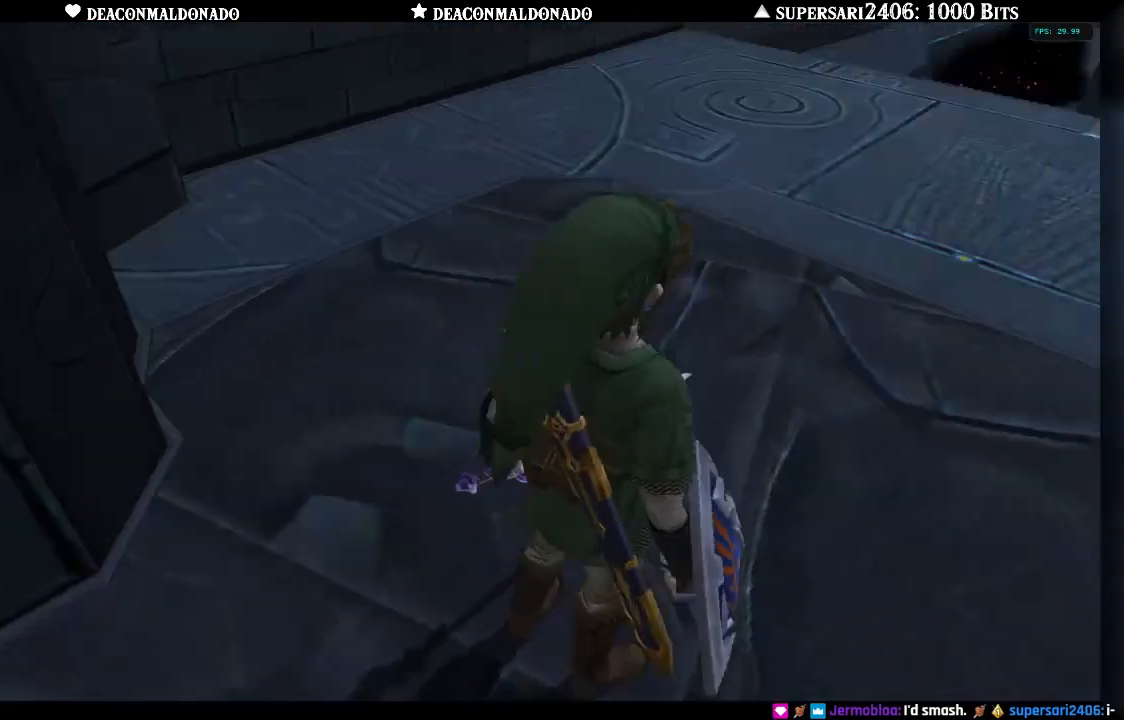
Gameplay with a controller (Nintendo layout); each line is a JSON object with the inputs held at the frame after it. "events" lists button and stick changes between this image and that frame as [ms after this image, input, new state], when the widget could be followed in between. Not read: L3 R3.
{"buttons": [], "left_stick": "up", "right_stick": "center", "events": [[217, "left_stick", "up"]]}
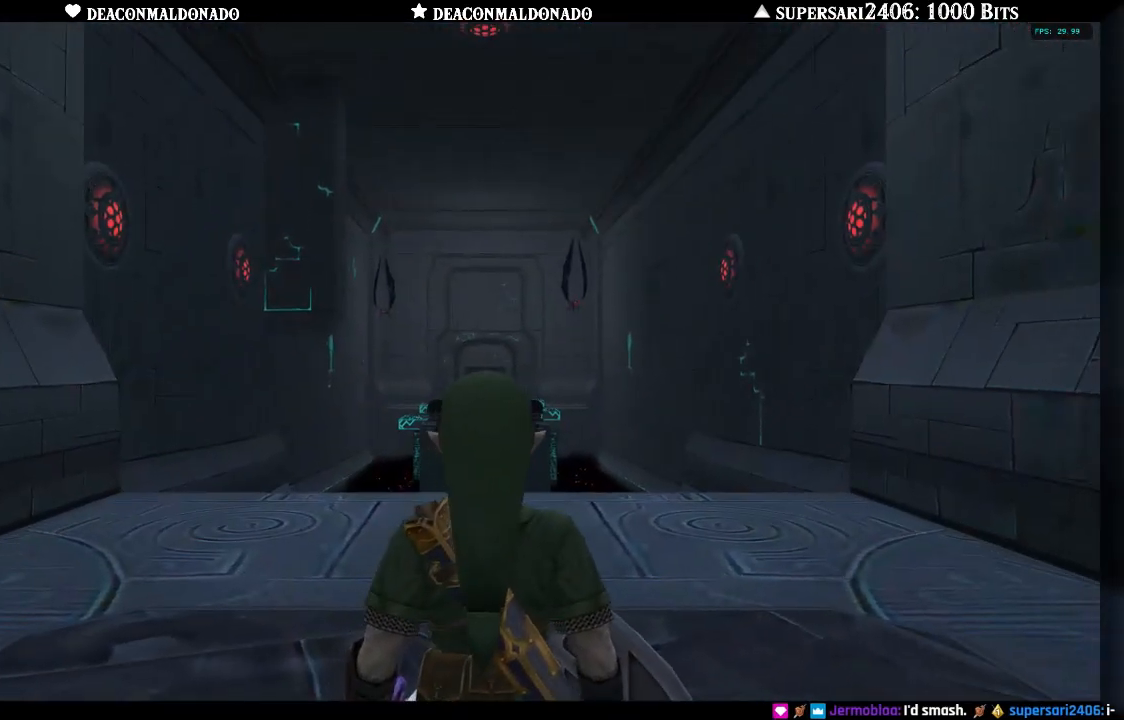
{"buttons": [], "left_stick": "up", "right_stick": "center", "events": []}
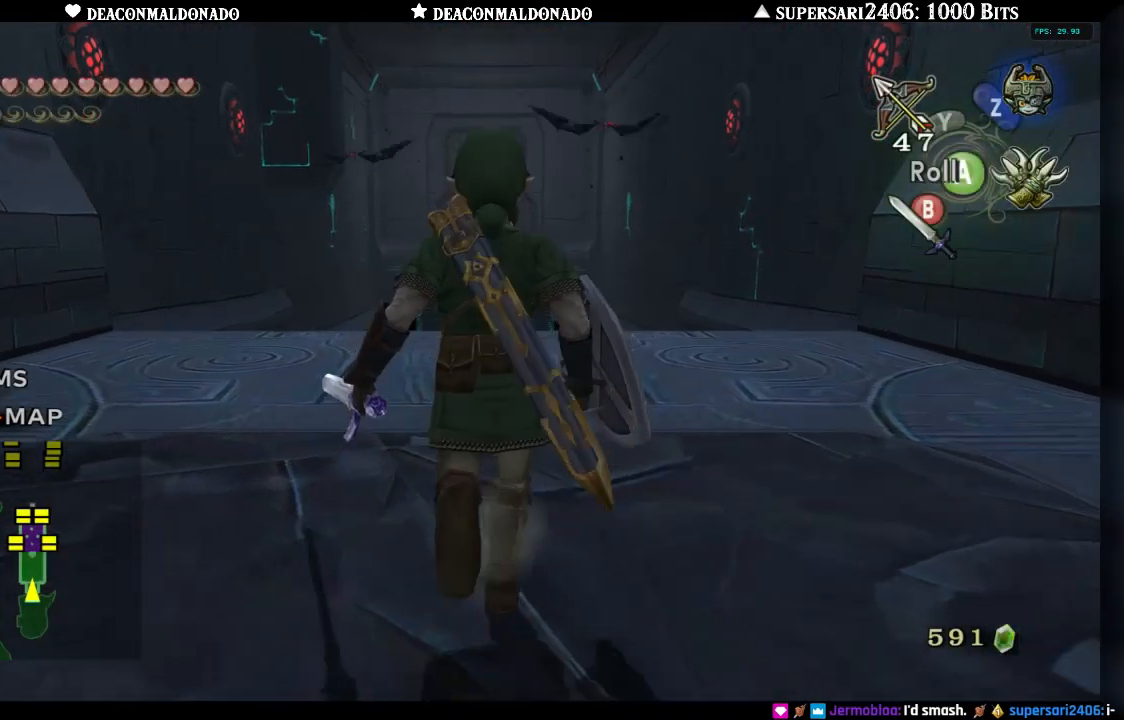
{"buttons": [], "left_stick": "center", "right_stick": "center", "events": [[400, "left_stick", "center"]]}
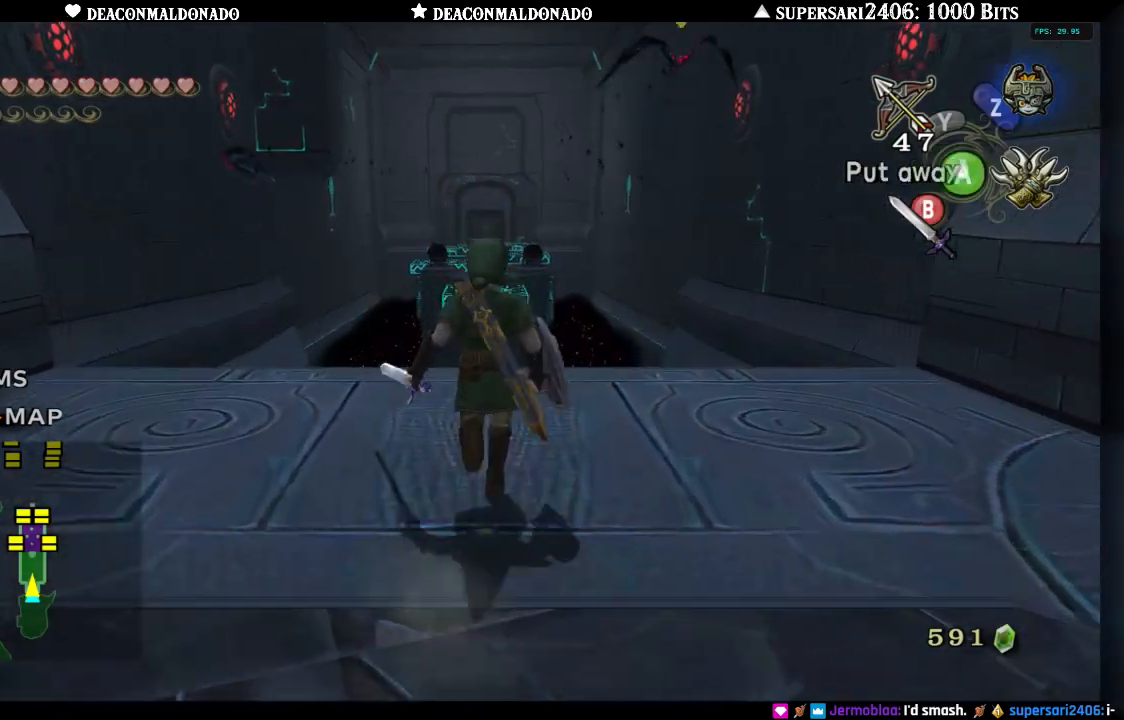
{"buttons": [], "left_stick": "center", "right_stick": "center", "events": []}
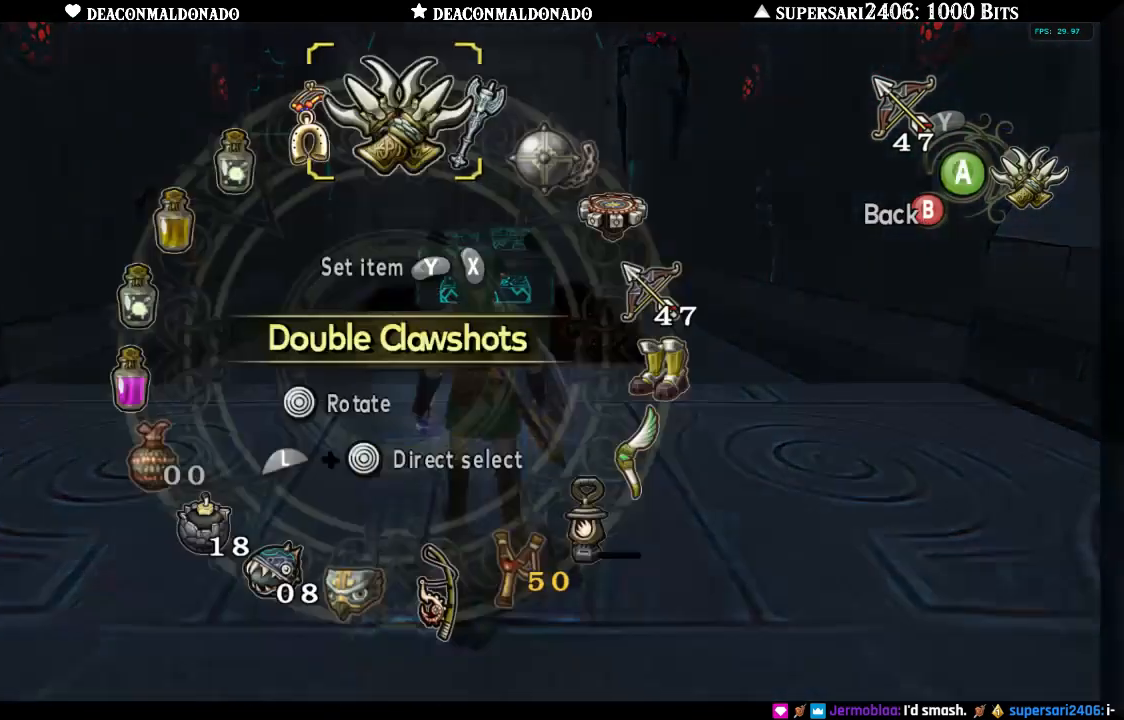
{"buttons": ["Y"], "left_stick": "up-right", "right_stick": "center", "events": [[250, "B", "down"], [350, "B", "up"], [450, "left_stick", "up-right"], [500, "Y", "down"]]}
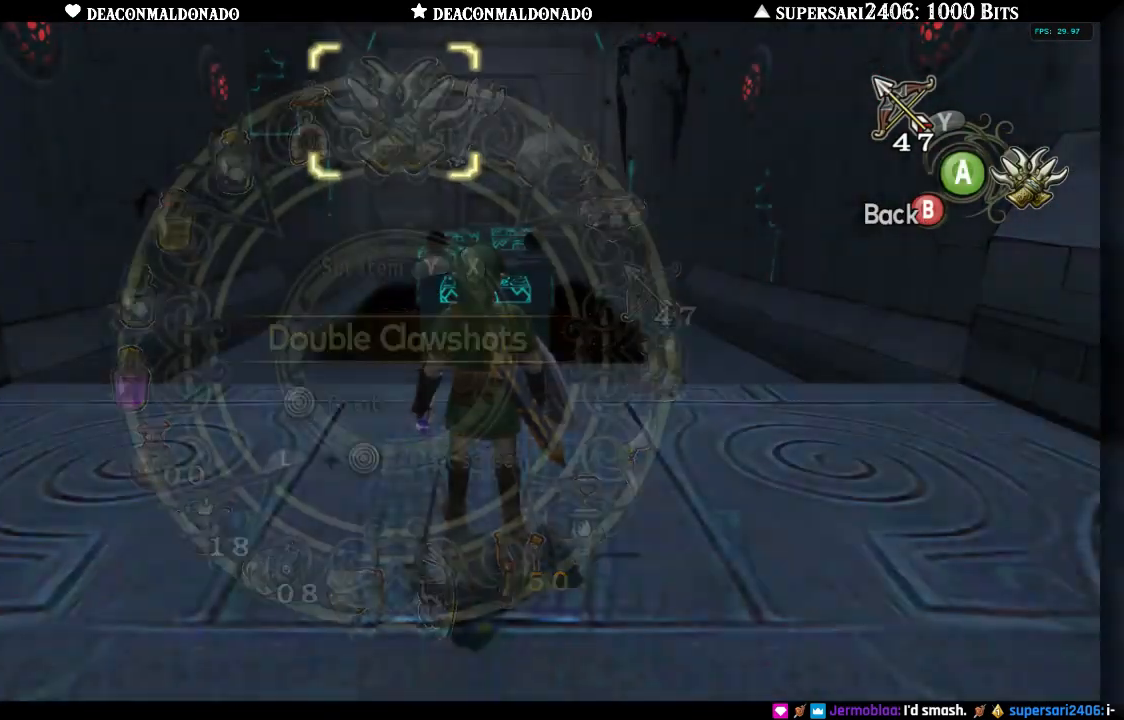
{"buttons": ["Y"], "left_stick": "center", "right_stick": "center", "events": [[50, "left_stick", "center"]]}
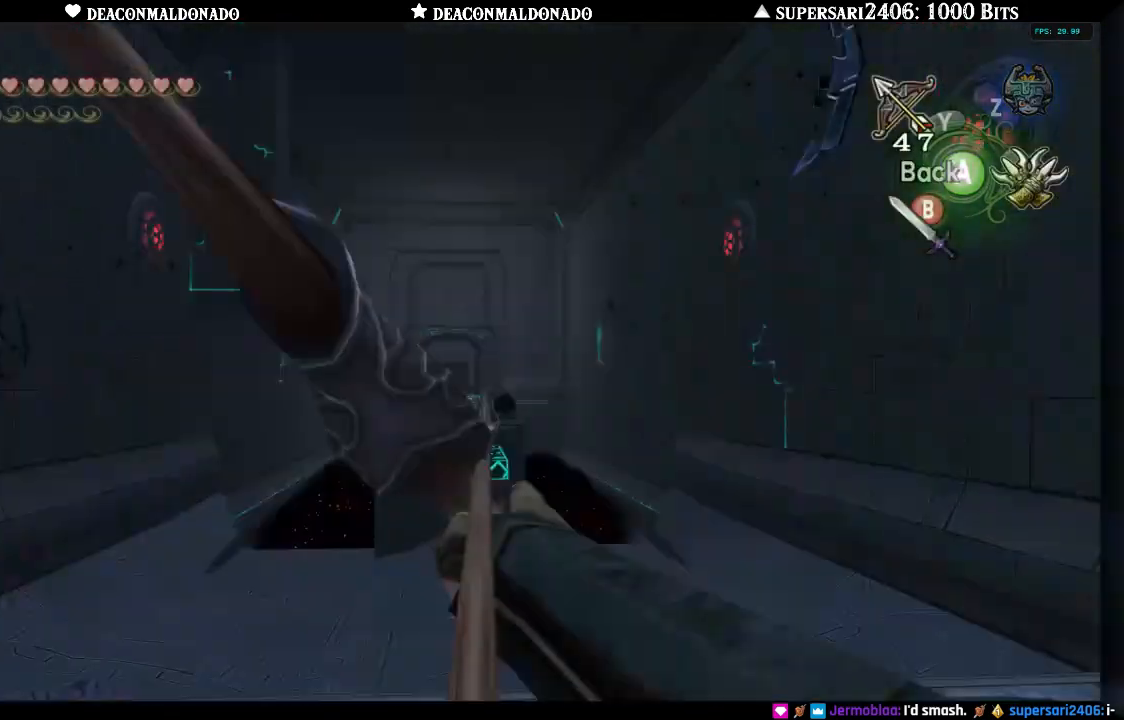
{"buttons": [], "left_stick": "center", "right_stick": "center", "events": [[500, "Y", "up"]]}
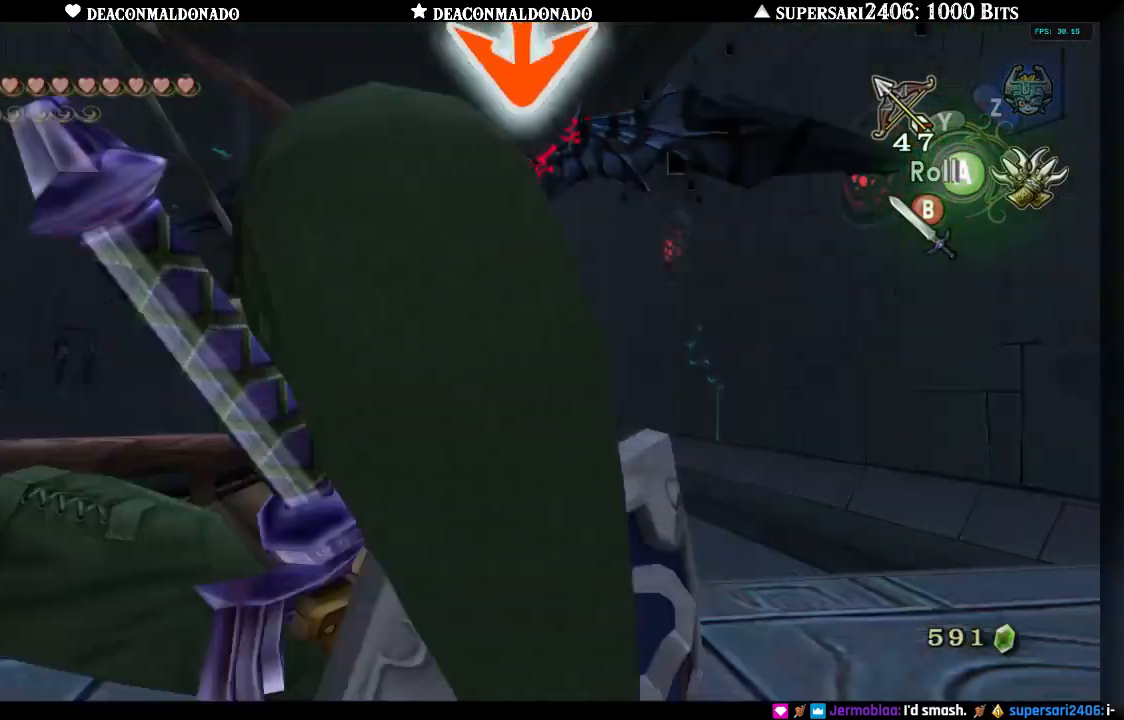
{"buttons": [], "left_stick": "center", "right_stick": "center", "events": []}
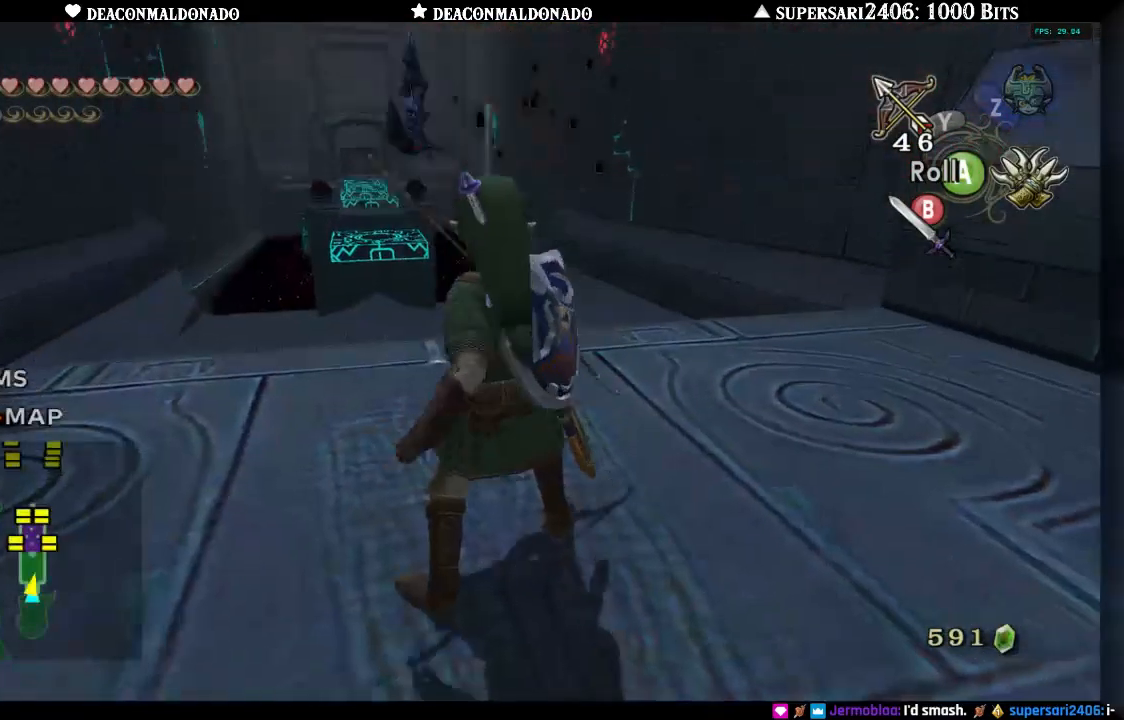
{"buttons": ["Y"], "left_stick": "center", "right_stick": "center", "events": [[33, "left_stick", "up-left"], [217, "Y", "down"], [300, "left_stick", "center"]]}
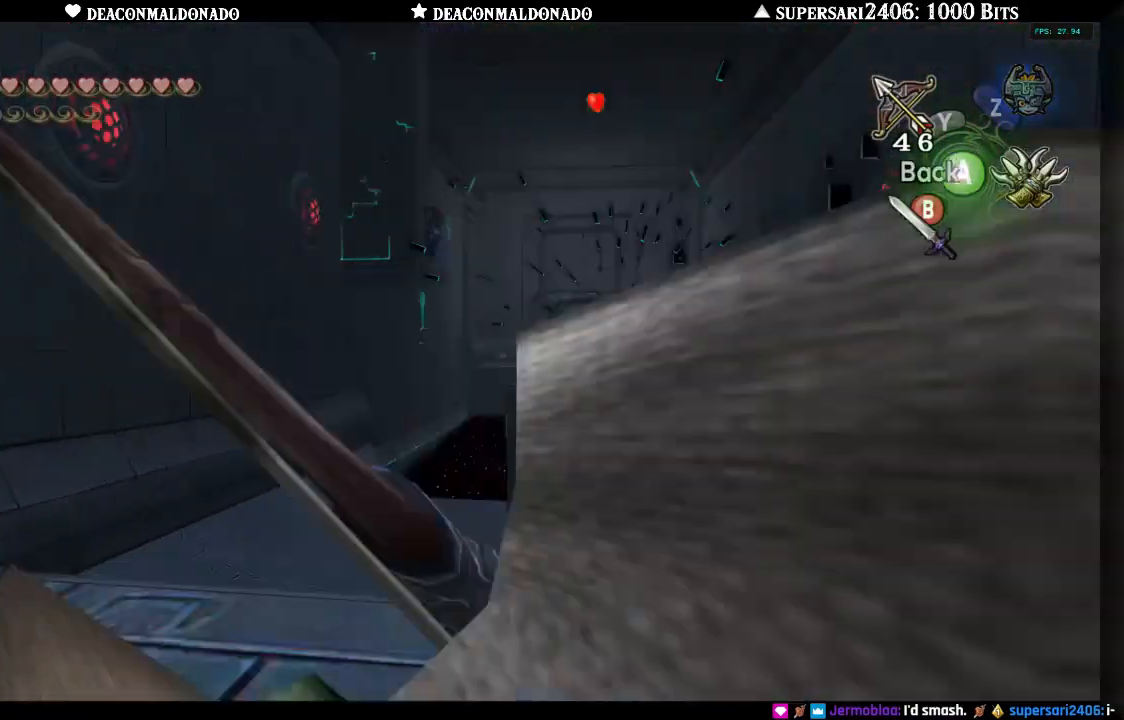
{"buttons": ["Y"], "left_stick": "down-right", "right_stick": "center", "events": [[417, "left_stick", "down-right"]]}
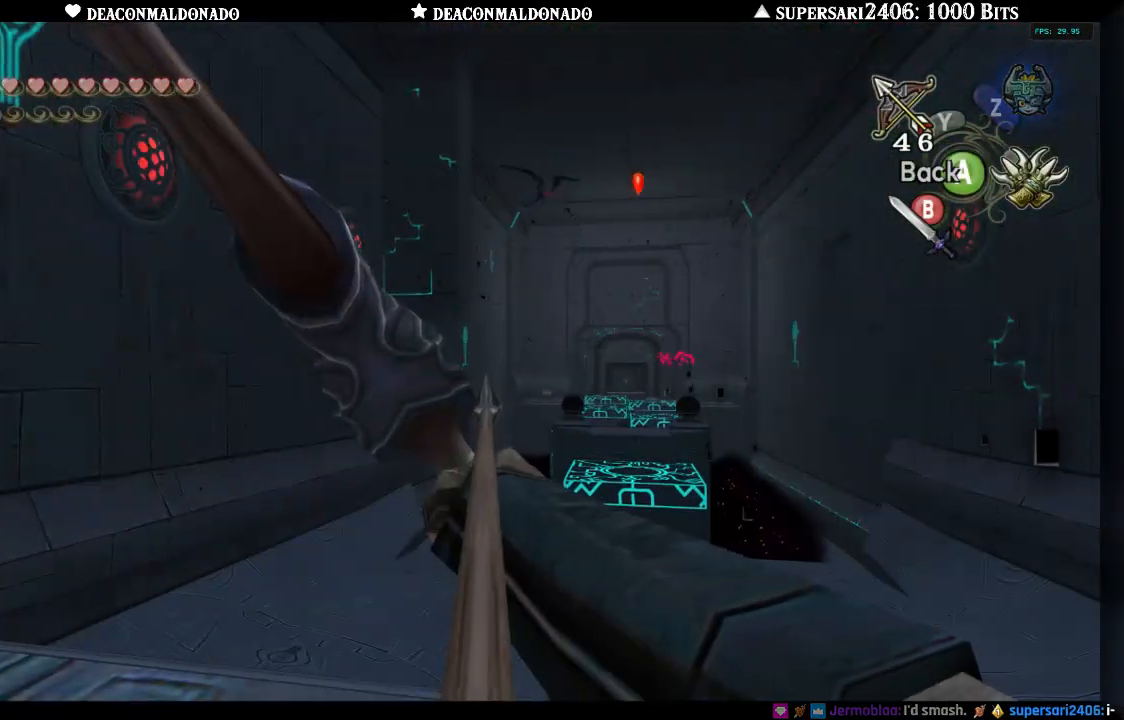
{"buttons": ["Y"], "left_stick": "down", "right_stick": "center", "events": [[167, "left_stick", "center"], [283, "left_stick", "down-right"], [400, "left_stick", "down"]]}
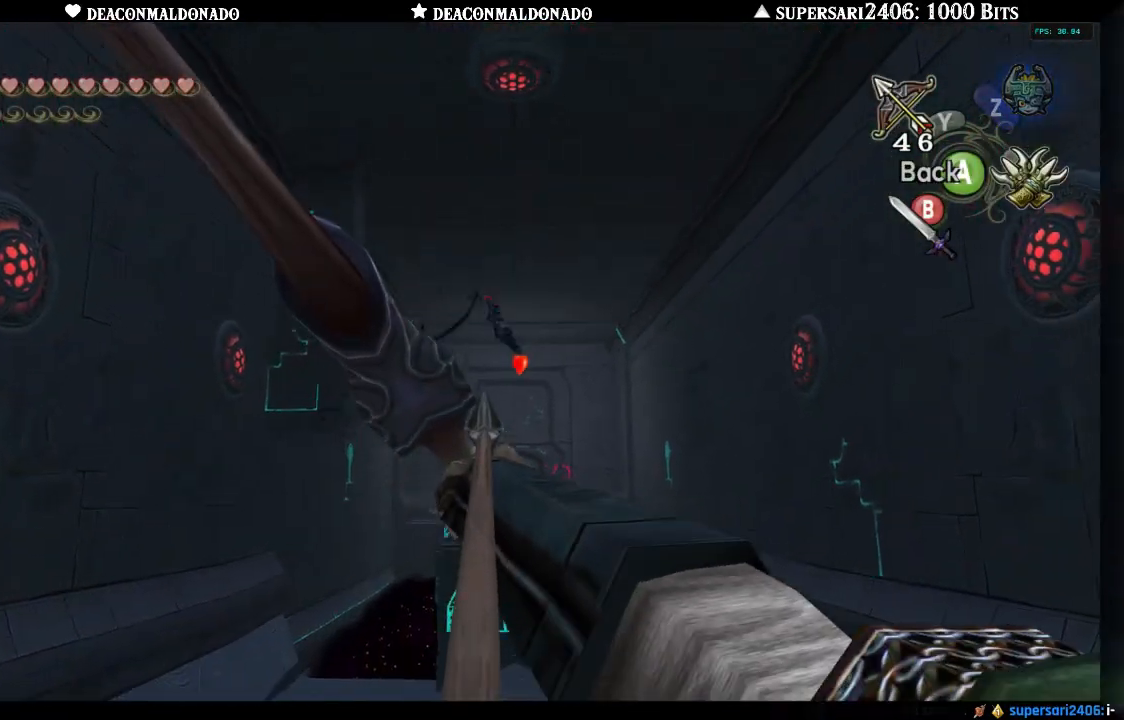
{"buttons": [], "left_stick": "center", "right_stick": "center", "events": [[167, "Y", "up"], [217, "left_stick", "center"]]}
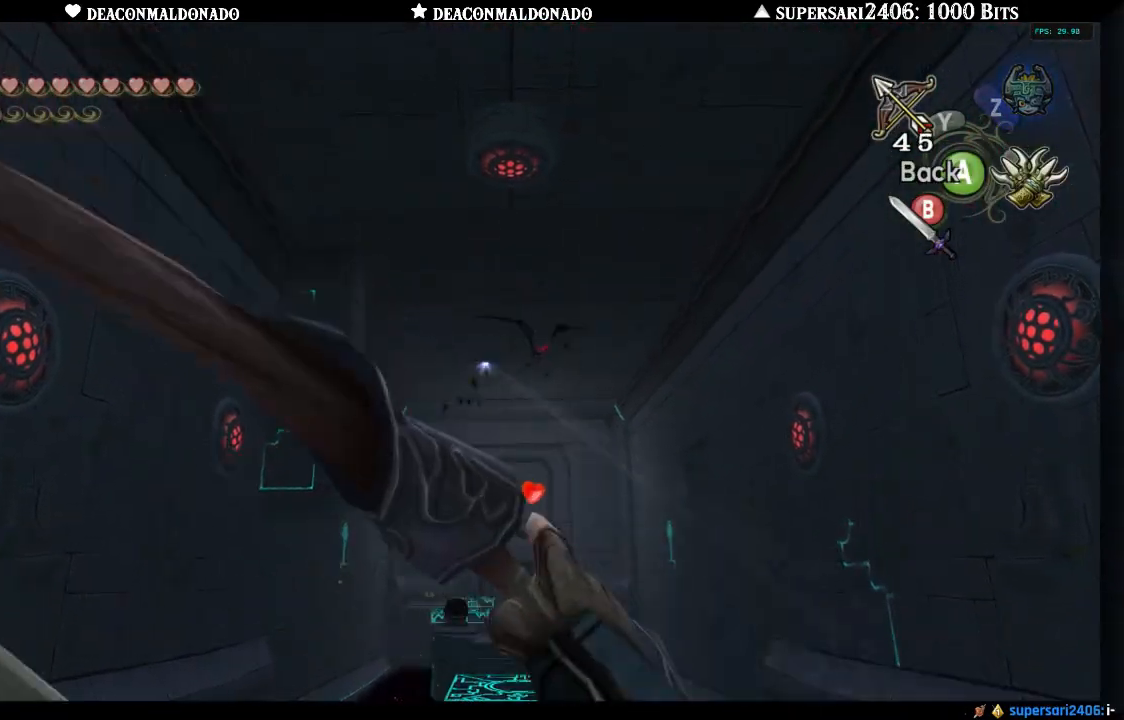
{"buttons": ["Y"], "left_stick": "down", "right_stick": "center", "events": [[33, "Y", "down"], [33, "left_stick", "right"], [183, "left_stick", "center"], [467, "left_stick", "down"]]}
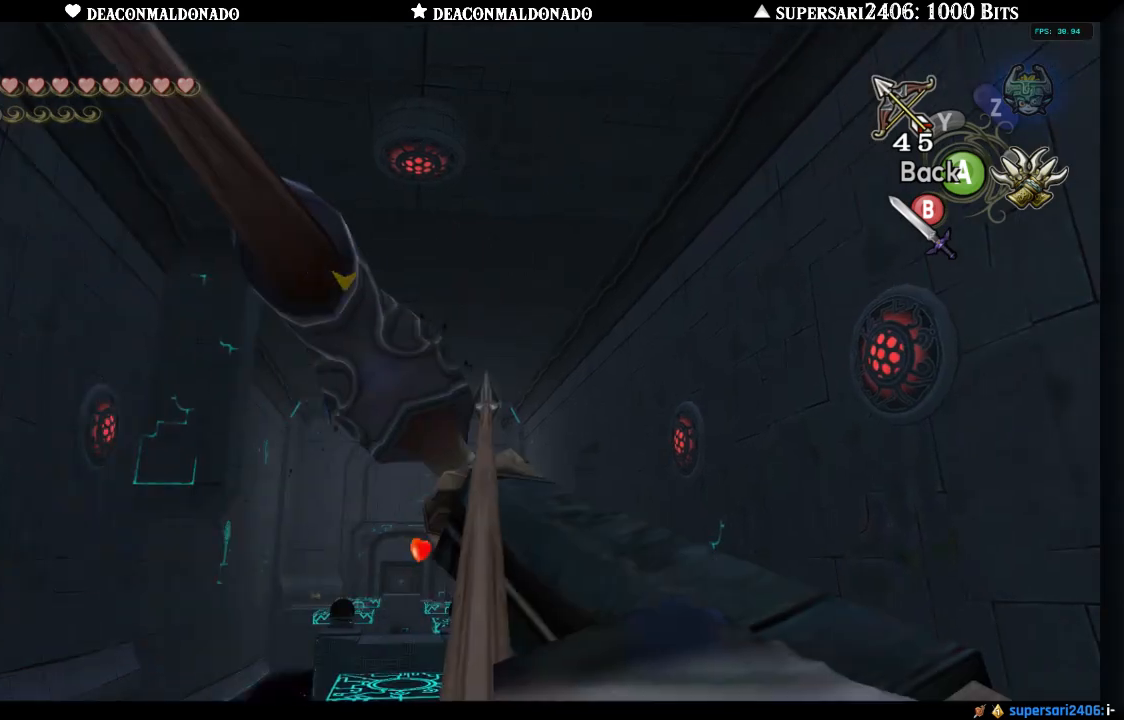
{"buttons": ["Y"], "left_stick": "center", "right_stick": "center", "events": [[167, "left_stick", "center"]]}
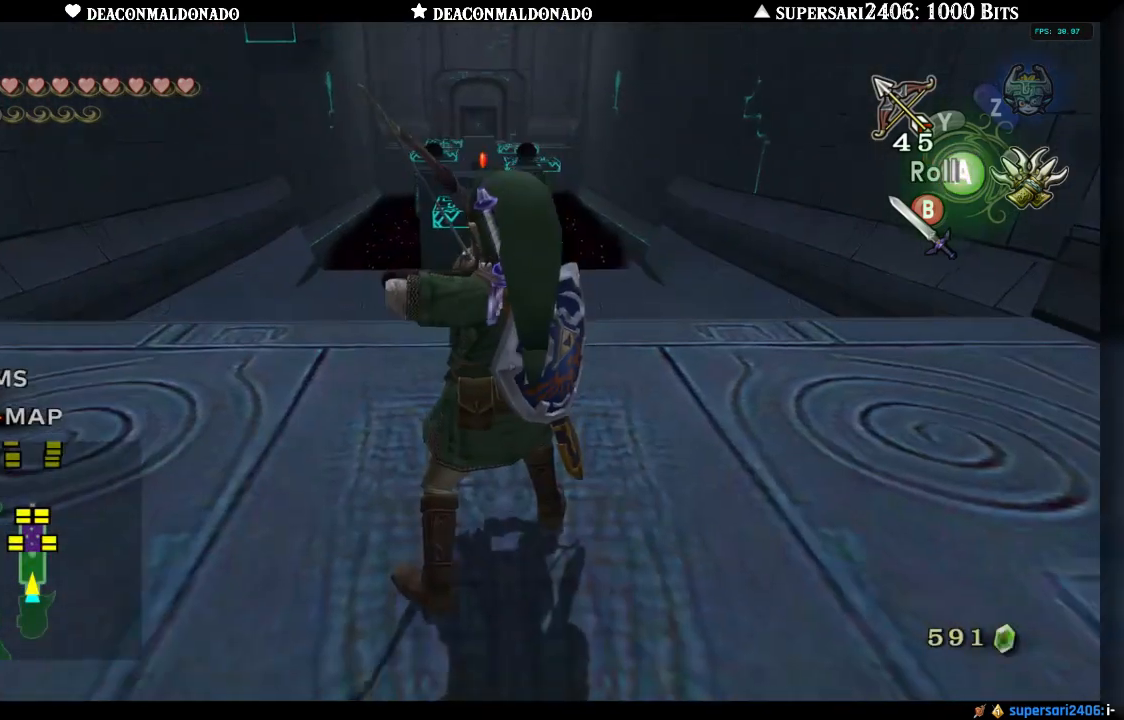
{"buttons": [], "left_stick": "center", "right_stick": "center", "events": [[83, "Y", "up"]]}
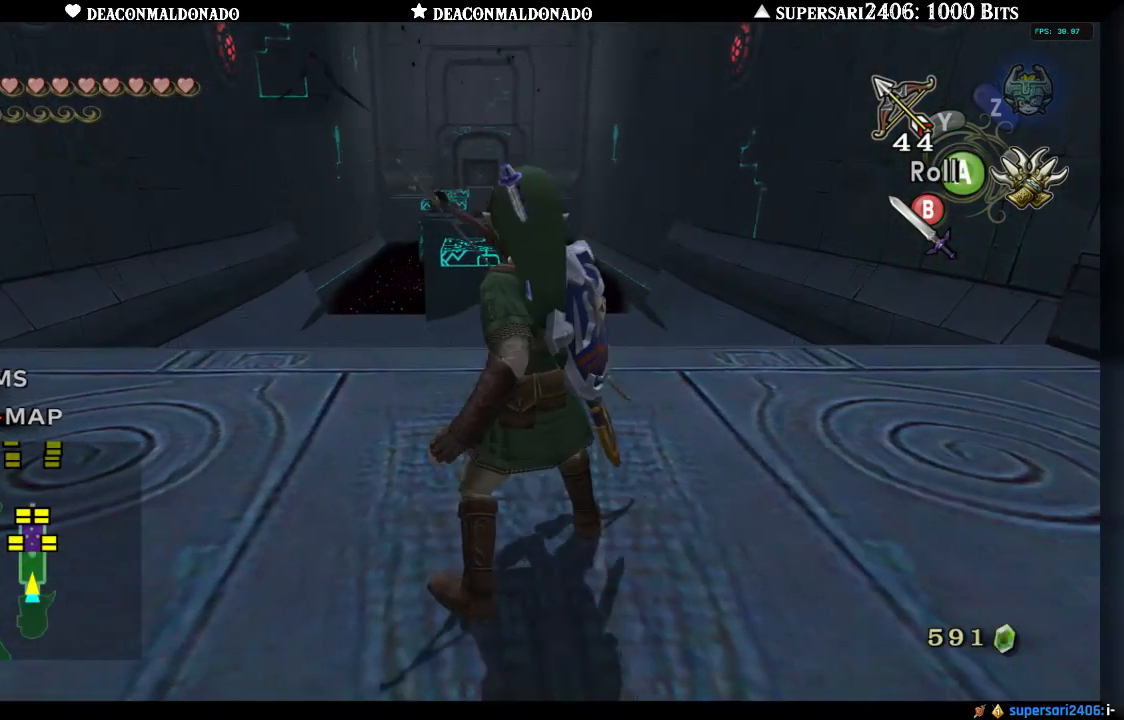
{"buttons": ["Y"], "left_stick": "center", "right_stick": "center", "events": [[33, "Y", "down"]]}
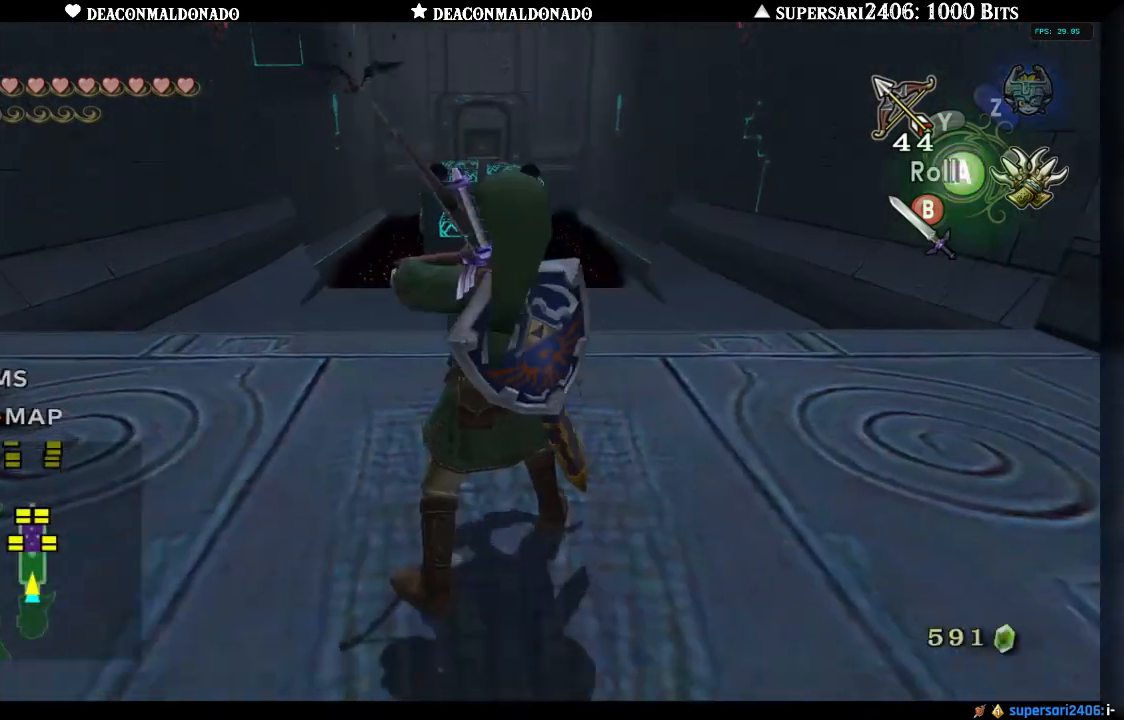
{"buttons": ["Y"], "left_stick": "center", "right_stick": "center", "events": []}
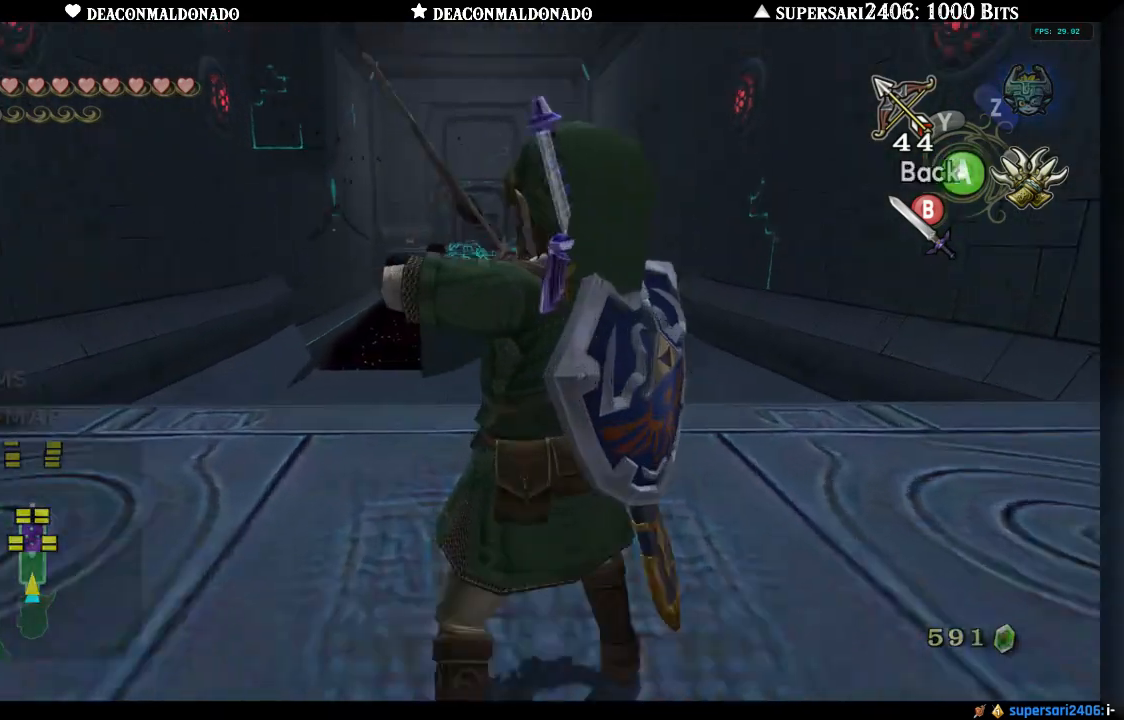
{"buttons": ["Y"], "left_stick": "center", "right_stick": "center", "events": [[200, "left_stick", "left"], [433, "left_stick", "center"]]}
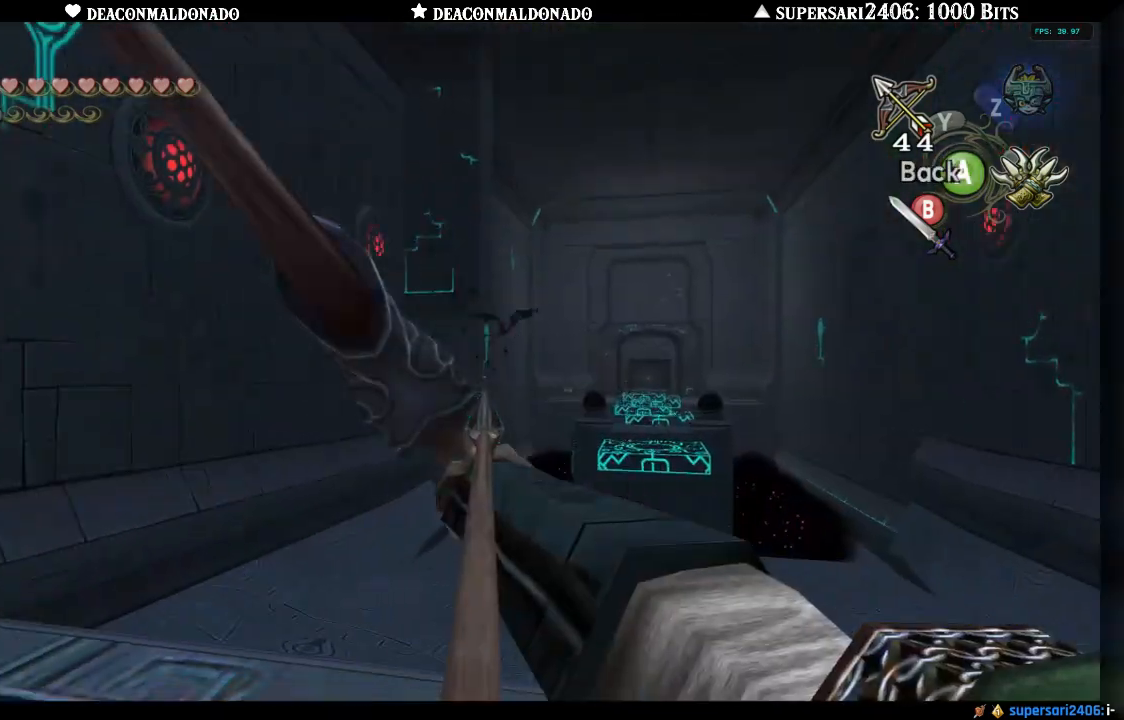
{"buttons": ["Y"], "left_stick": "right", "right_stick": "center", "events": [[133, "left_stick", "up-right"], [267, "left_stick", "center"], [367, "left_stick", "right"]]}
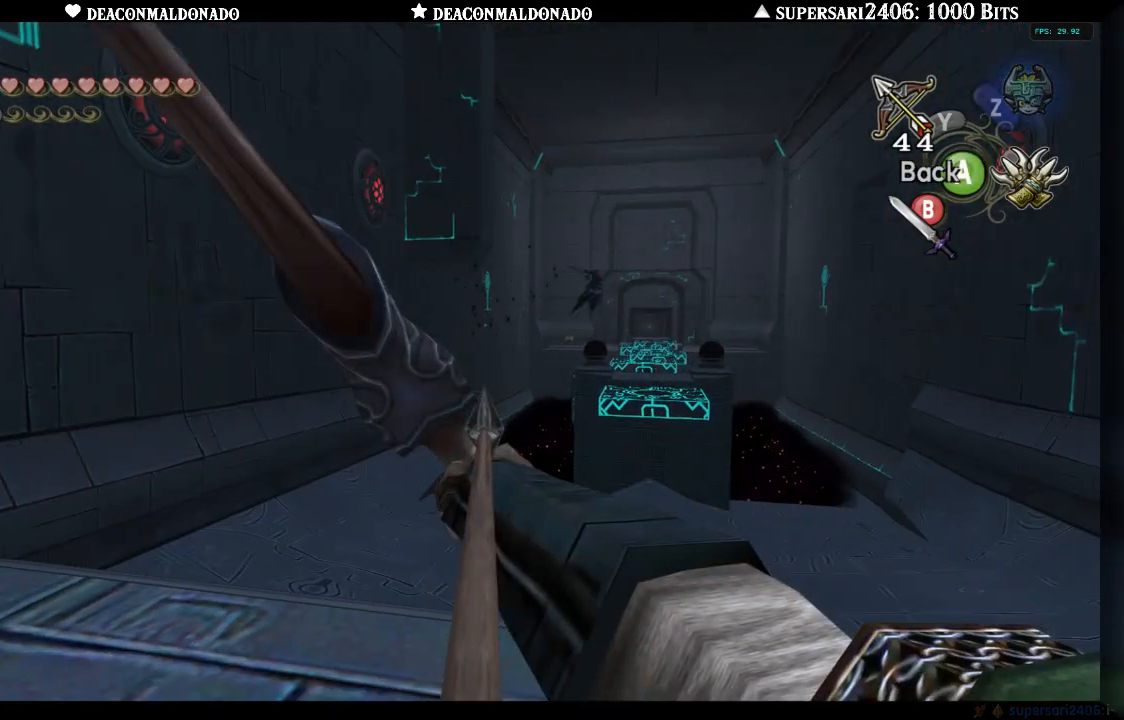
{"buttons": ["Y"], "left_stick": "center", "right_stick": "center", "events": [[67, "left_stick", "center"], [300, "left_stick", "down-right"], [467, "left_stick", "center"]]}
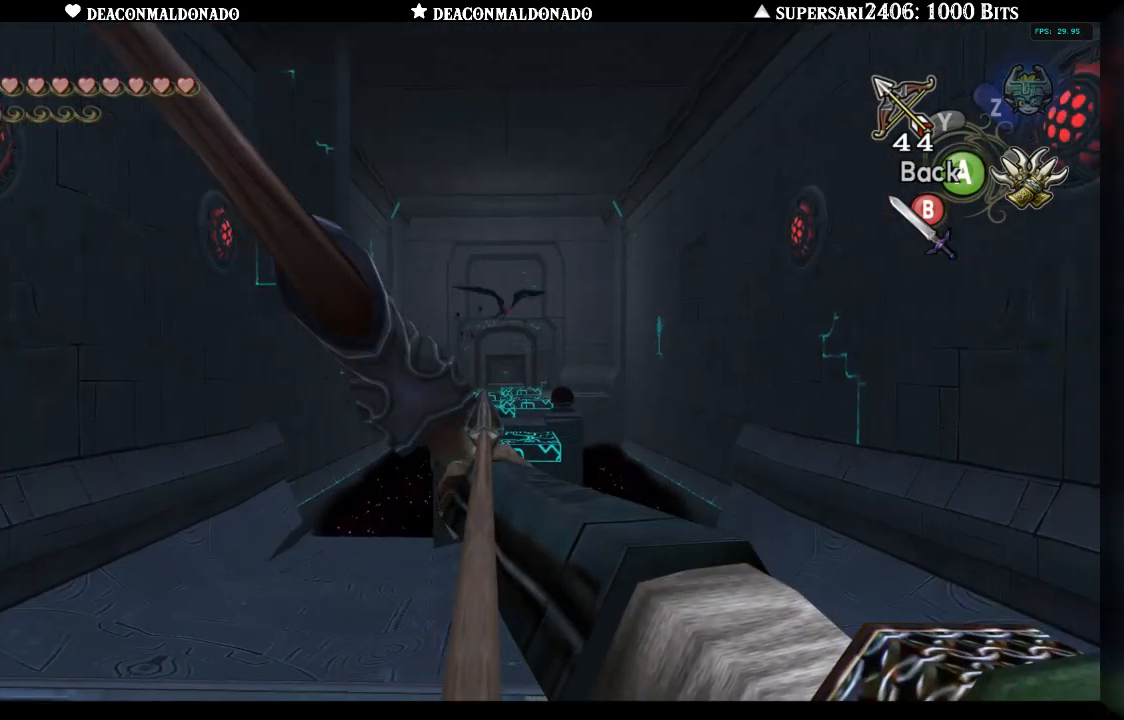
{"buttons": ["Y"], "left_stick": "center", "right_stick": "center", "events": [[117, "left_stick", "down-right"], [250, "left_stick", "center"]]}
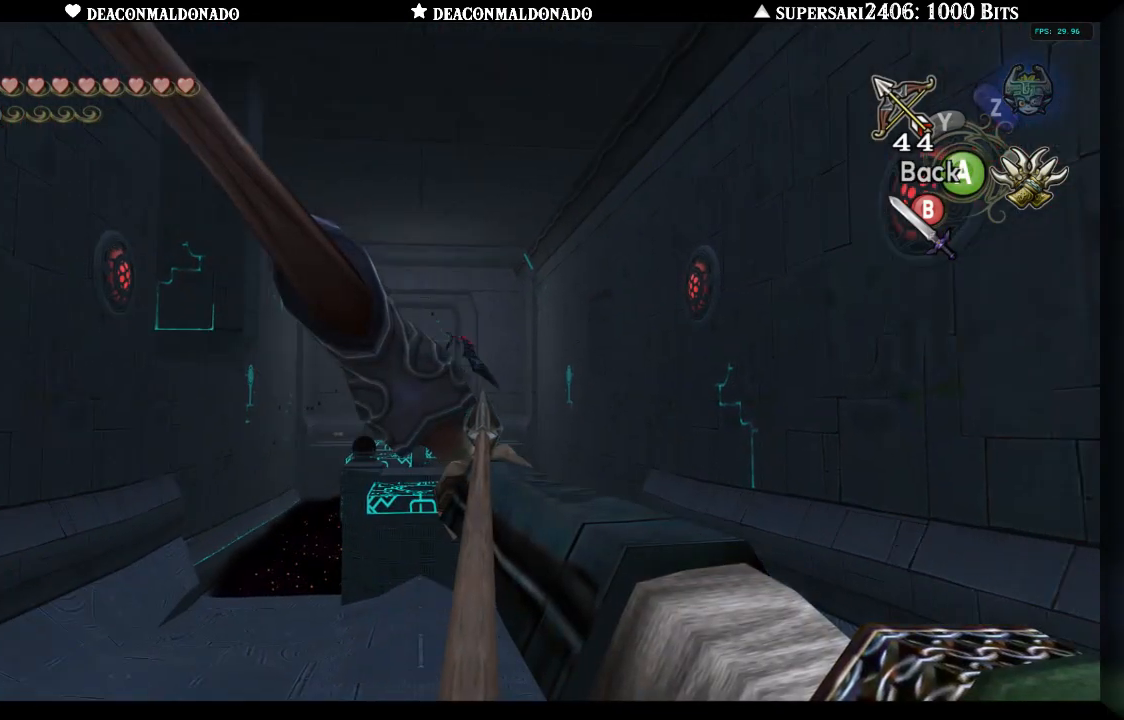
{"buttons": ["Y"], "left_stick": "center", "right_stick": "center", "events": [[33, "left_stick", "down"], [167, "left_stick", "center"], [200, "Y", "up"], [467, "Y", "down"]]}
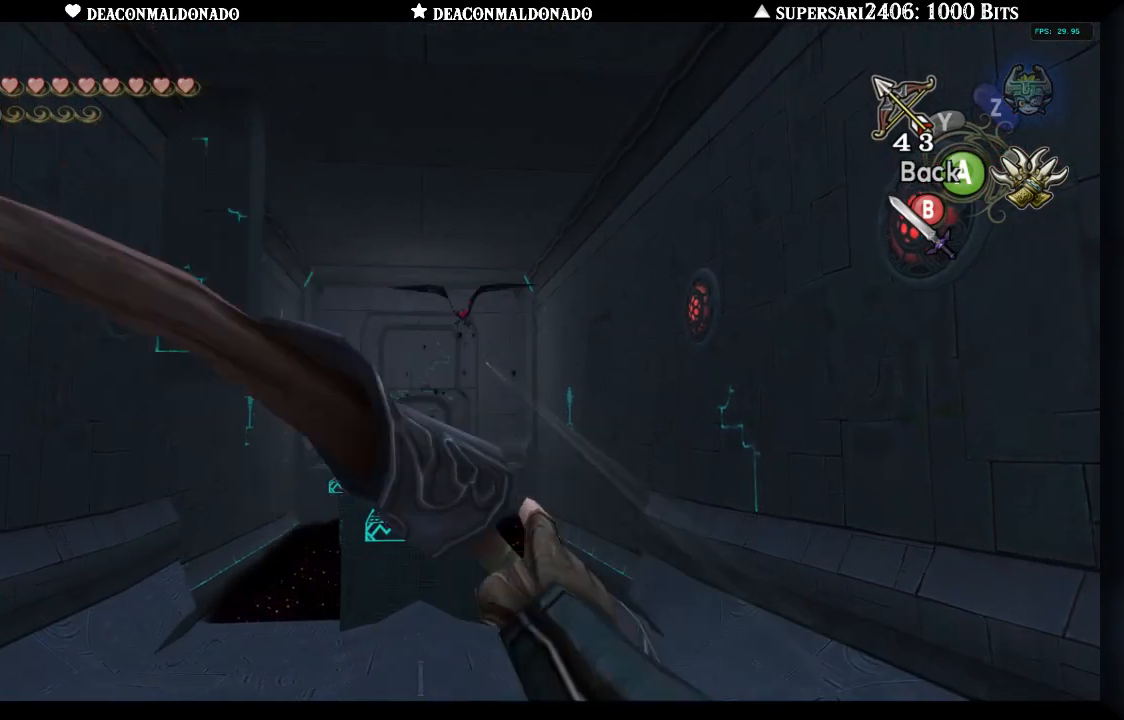
{"buttons": ["Y"], "left_stick": "center", "right_stick": "center", "events": [[117, "left_stick", "down-left"], [367, "left_stick", "center"]]}
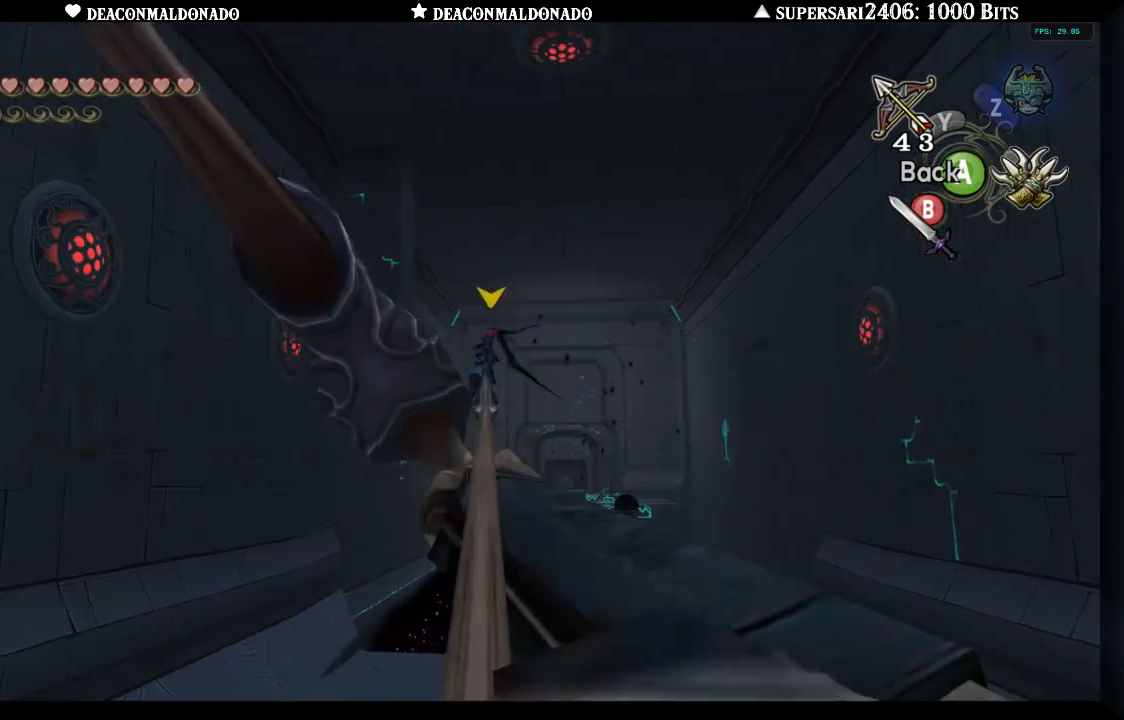
{"buttons": ["Y"], "left_stick": "left", "right_stick": "center", "events": [[17, "left_stick", "down-left"], [383, "left_stick", "left"]]}
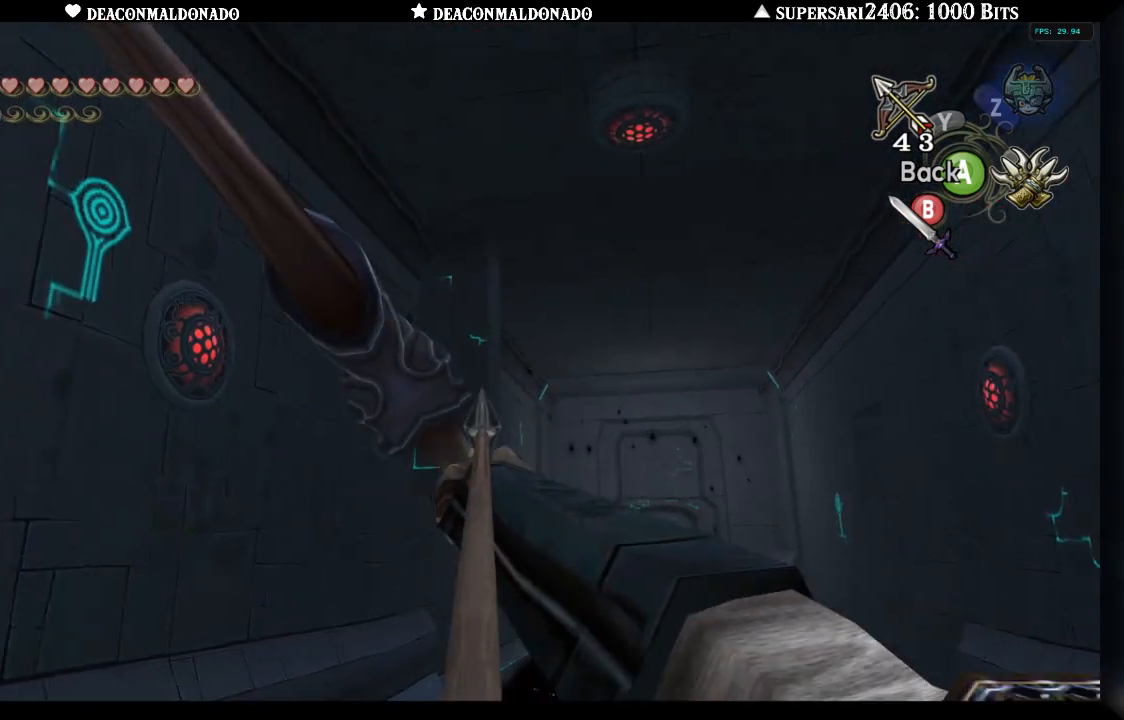
{"buttons": ["Y"], "left_stick": "center", "right_stick": "center", "events": [[17, "Y", "up"], [50, "left_stick", "center"], [250, "Y", "down"]]}
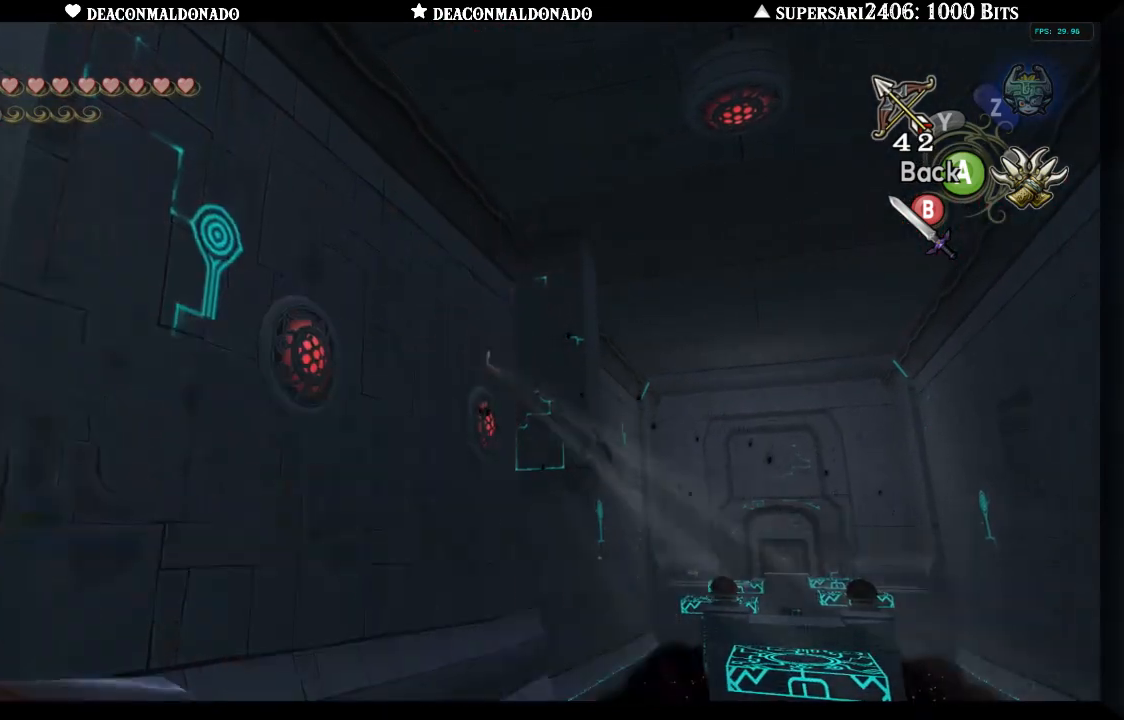
{"buttons": [], "left_stick": "up-right", "right_stick": "center", "events": [[33, "A", "down"], [183, "A", "up"], [233, "left_stick", "up-right"], [267, "Y", "up"]]}
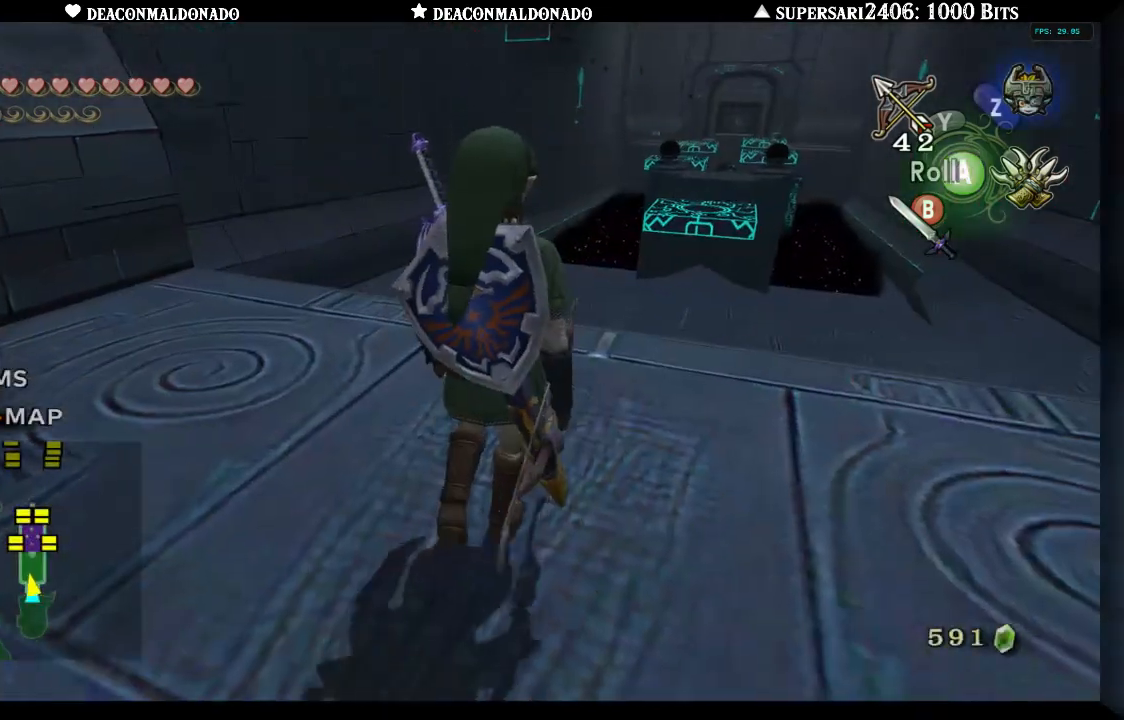
{"buttons": [], "left_stick": "center", "right_stick": "center", "events": [[117, "left_stick", "up"], [283, "left_stick", "center"], [333, "L1", "down"], [400, "L1", "up"]]}
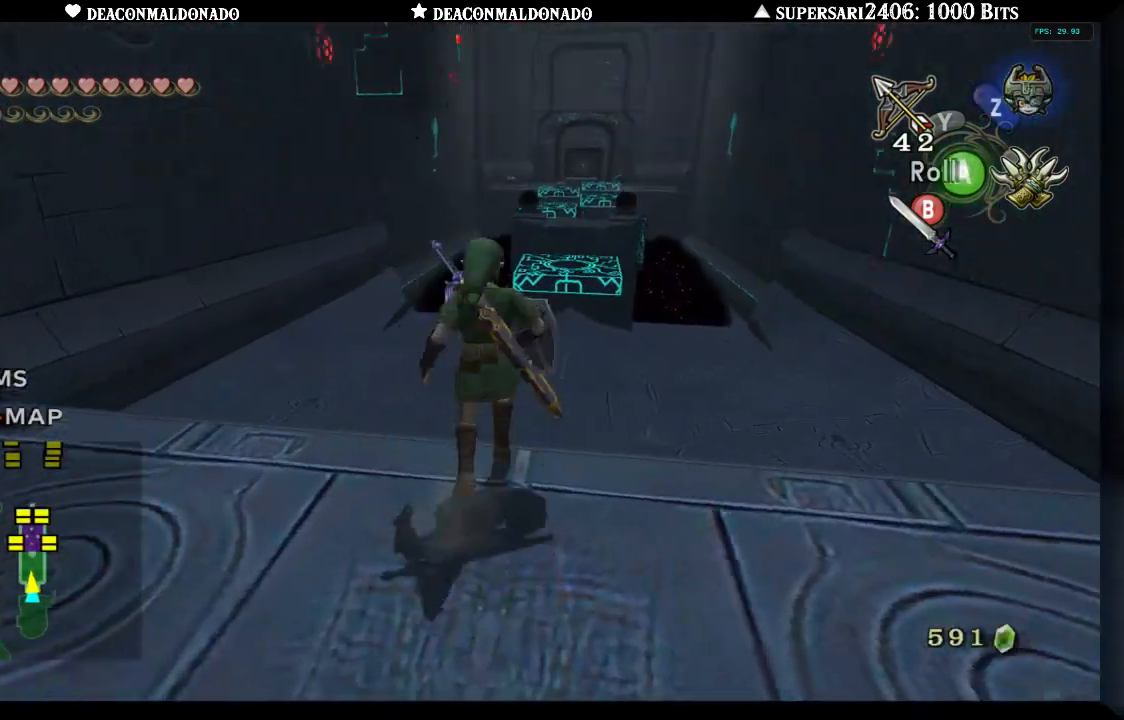
{"buttons": ["A"], "left_stick": "up", "right_stick": "center", "events": [[383, "left_stick", "up"], [500, "A", "down"]]}
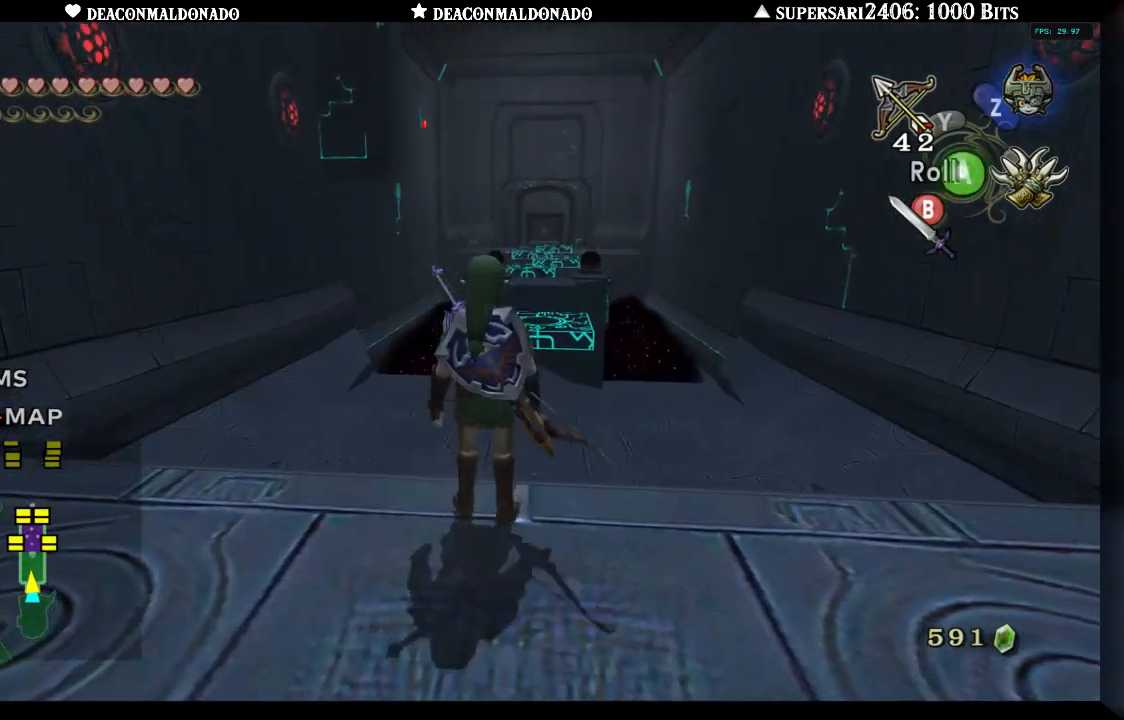
{"buttons": [], "left_stick": "up", "right_stick": "center", "events": [[133, "A", "up"]]}
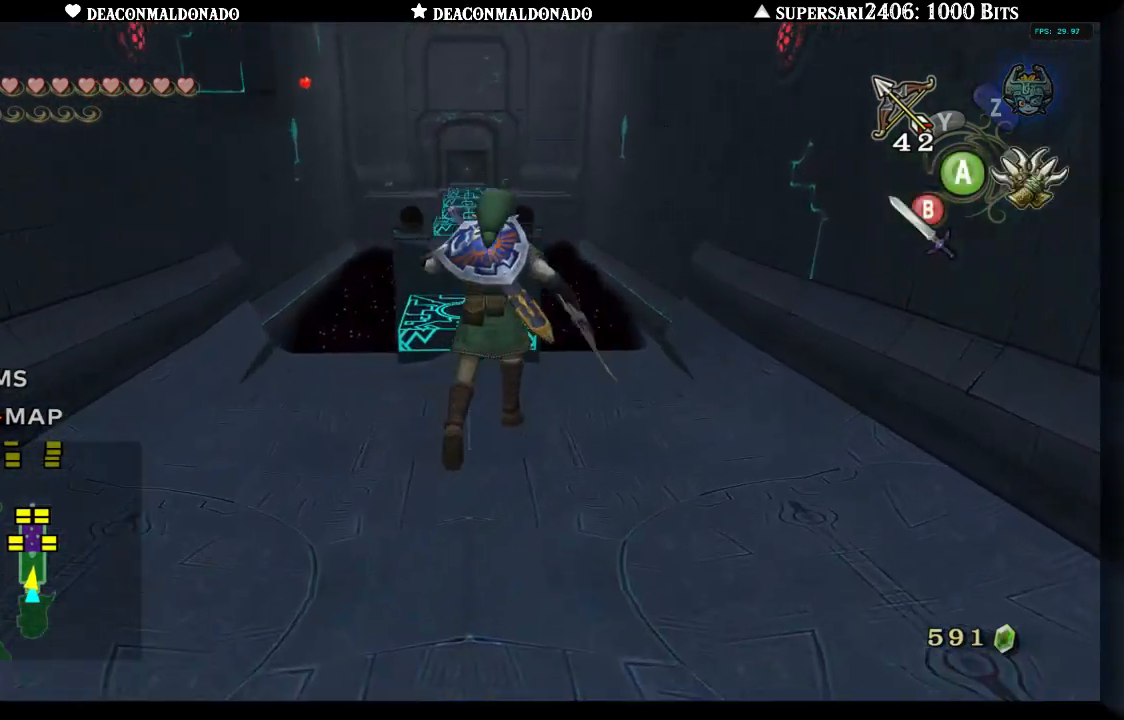
{"buttons": [], "left_stick": "up-left", "right_stick": "center", "events": [[150, "left_stick", "up-left"]]}
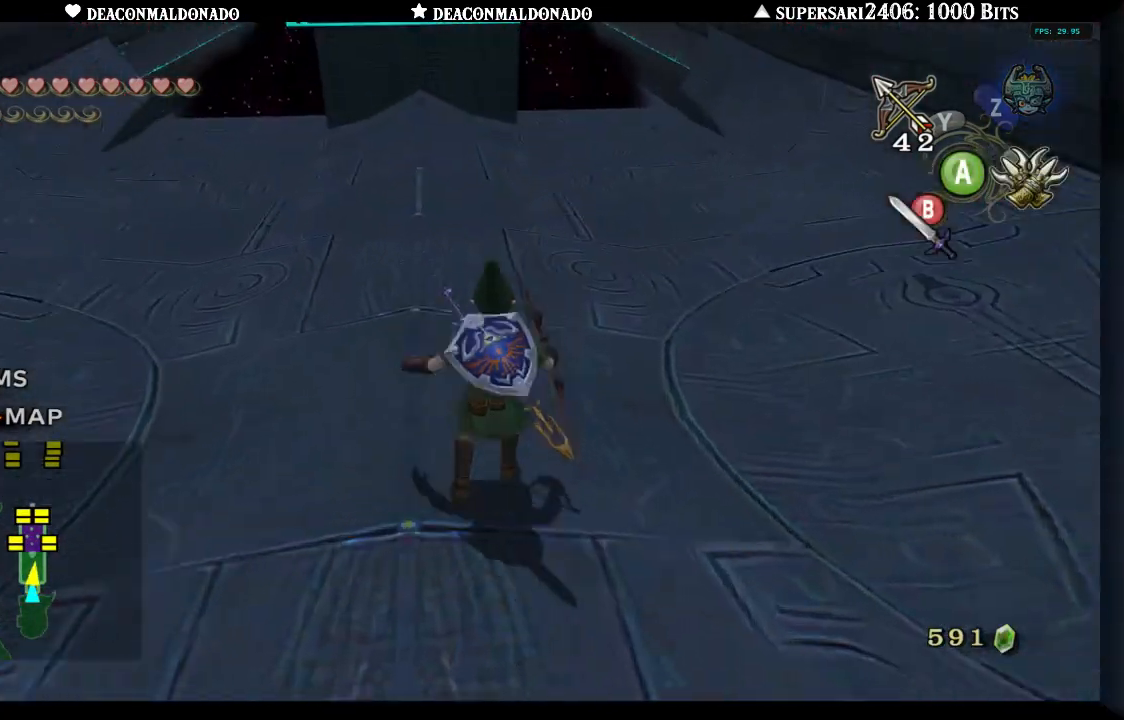
{"buttons": [], "left_stick": "up", "right_stick": "center", "events": [[467, "left_stick", "up"]]}